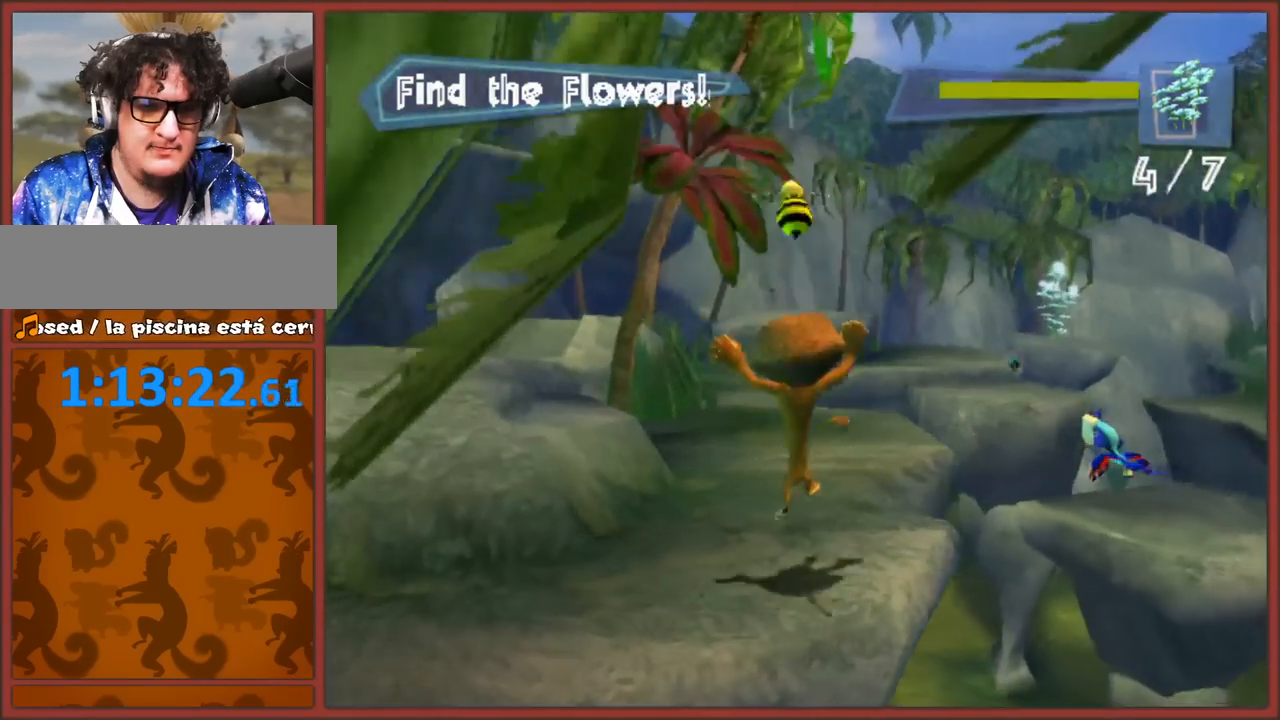
Gameplay with a controller (Nintendo layout); each line is a JSON object with the inputs held at the frame after it. "button_events" lists button changes between this image and that frame as [ms after this image, input, new state], when the widget could be followed in between (sticks are given only as held states). Not read: L2 L3 R3.
{"buttons": [], "left_stick": "up", "right_stick": "center", "button_events": []}
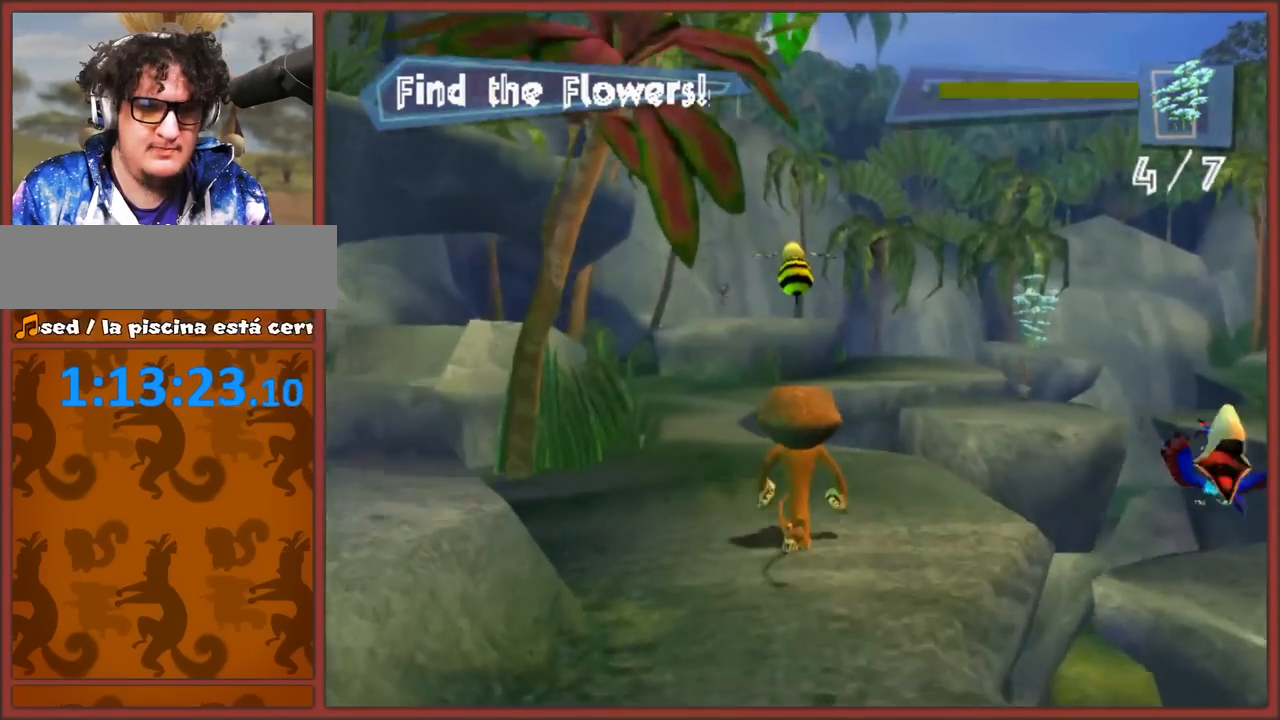
{"buttons": ["A"], "left_stick": "up-right", "right_stick": "center", "button_events": [[317, "A", "down"]]}
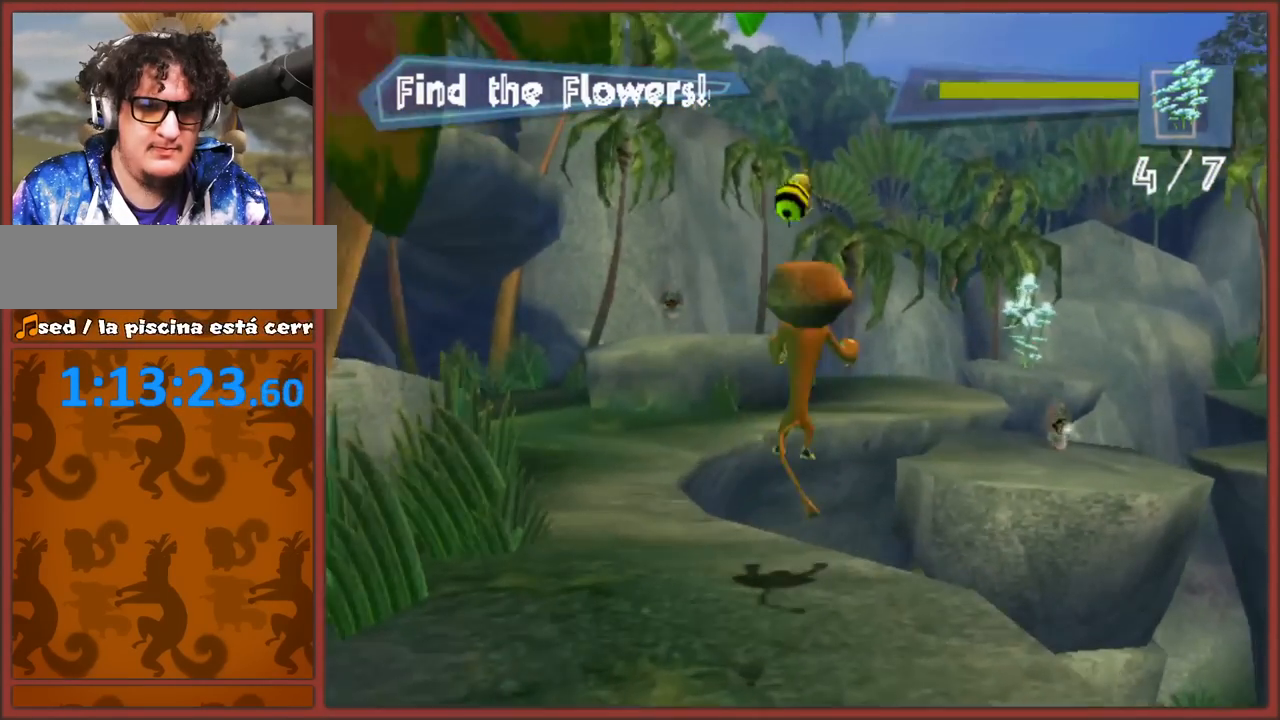
{"buttons": [], "left_stick": "up", "right_stick": "center", "button_events": [[233, "A", "up"]]}
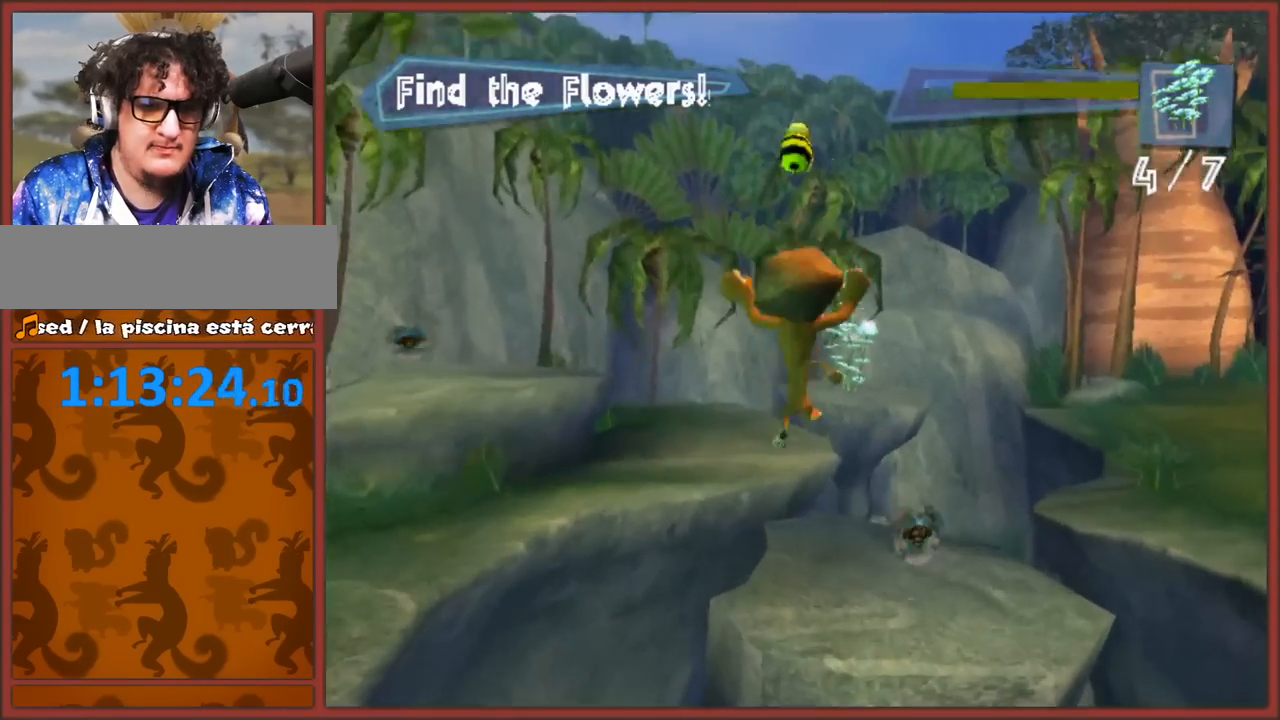
{"buttons": [], "left_stick": "up-left", "right_stick": "center", "button_events": []}
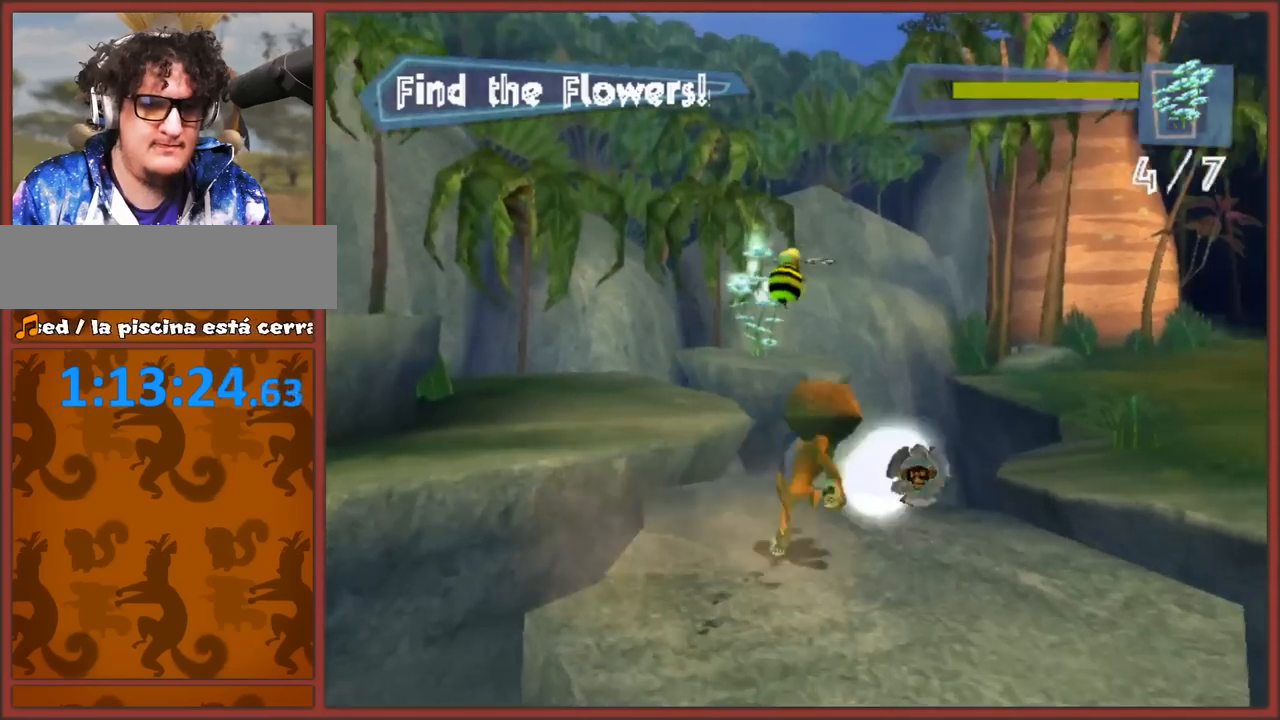
{"buttons": [], "left_stick": "up", "right_stick": "center", "button_events": [[117, "A", "down"], [483, "A", "up"]]}
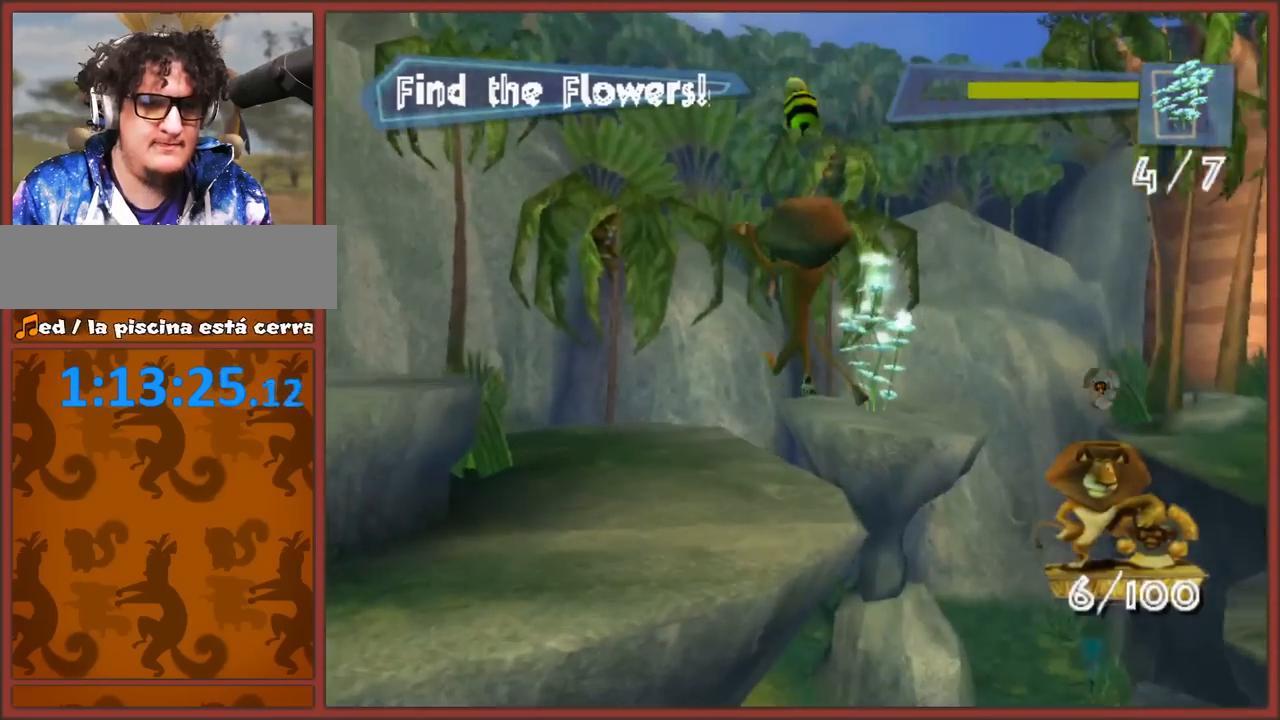
{"buttons": [], "left_stick": "up-right", "right_stick": "center", "button_events": []}
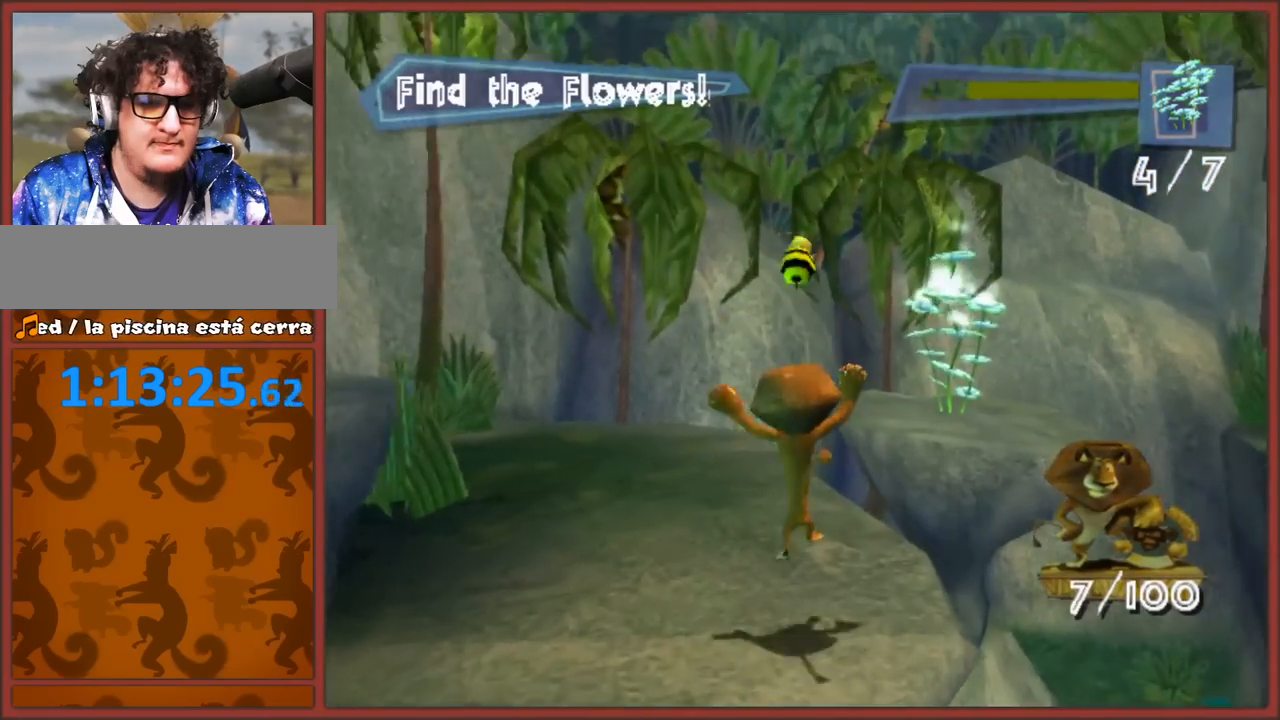
{"buttons": [], "left_stick": "up", "right_stick": "right", "button_events": [[83, "A", "down"], [367, "A", "up"]]}
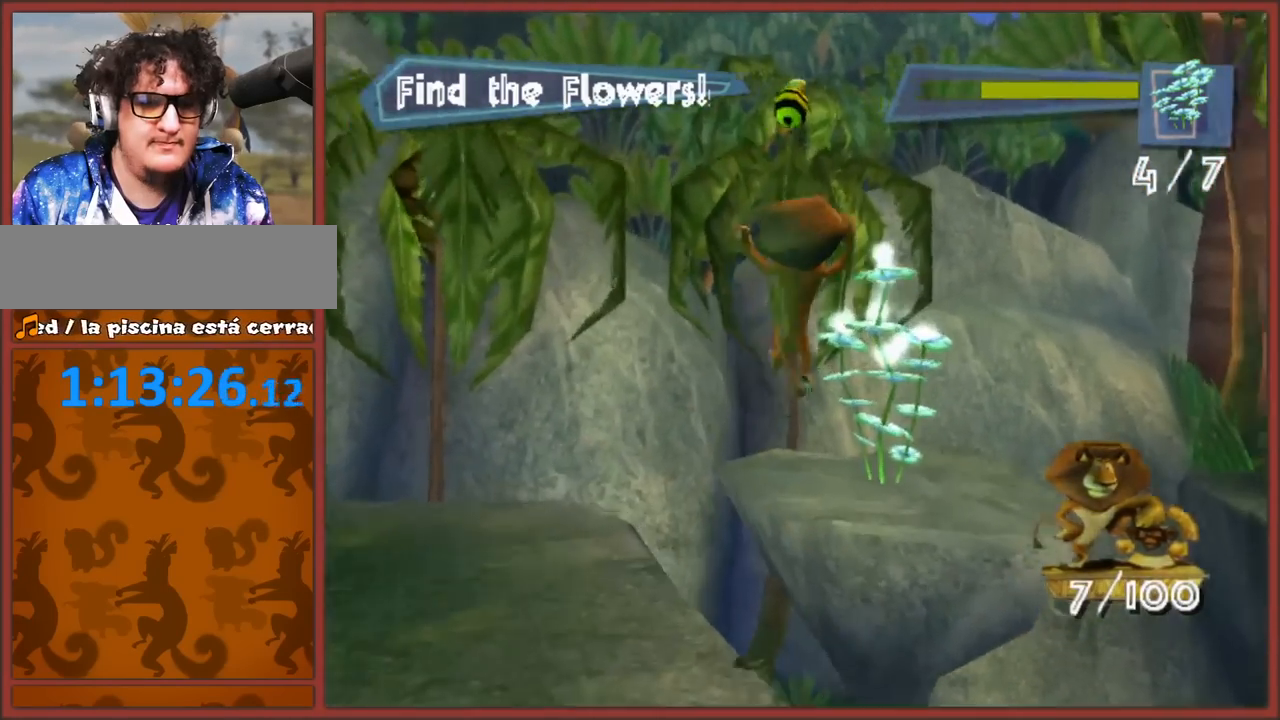
{"buttons": [], "left_stick": "up-right", "right_stick": "right", "button_events": []}
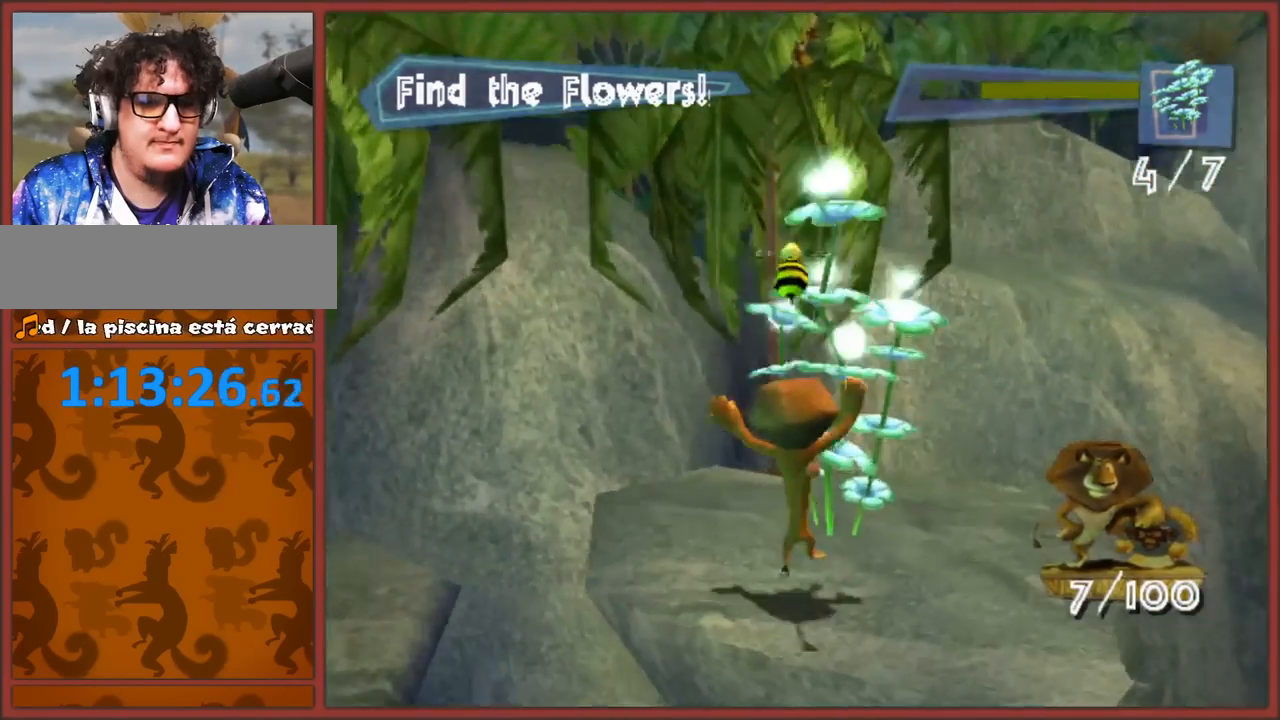
{"buttons": ["A"], "left_stick": "left", "right_stick": "right", "button_events": [[333, "A", "down"]]}
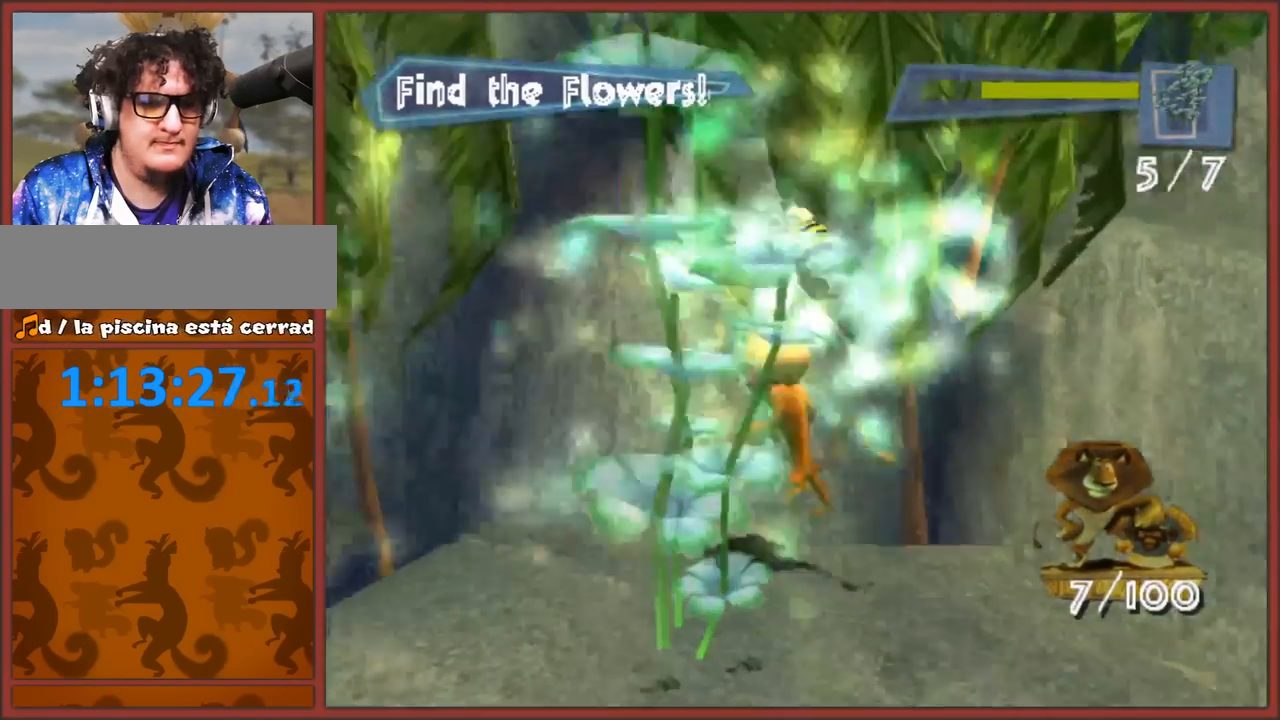
{"buttons": [], "left_stick": "up-left", "right_stick": "right", "button_events": [[217, "A", "up"]]}
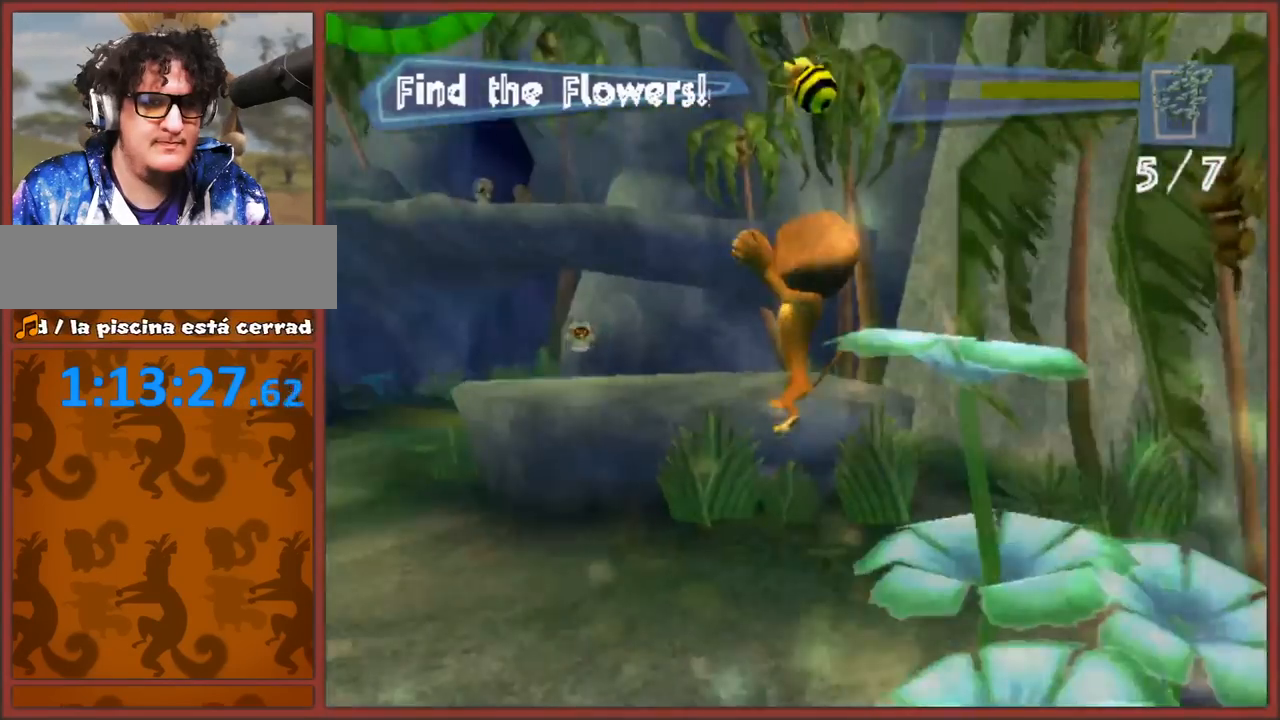
{"buttons": ["A"], "left_stick": "up-right", "right_stick": "center", "button_events": [[417, "A", "down"]]}
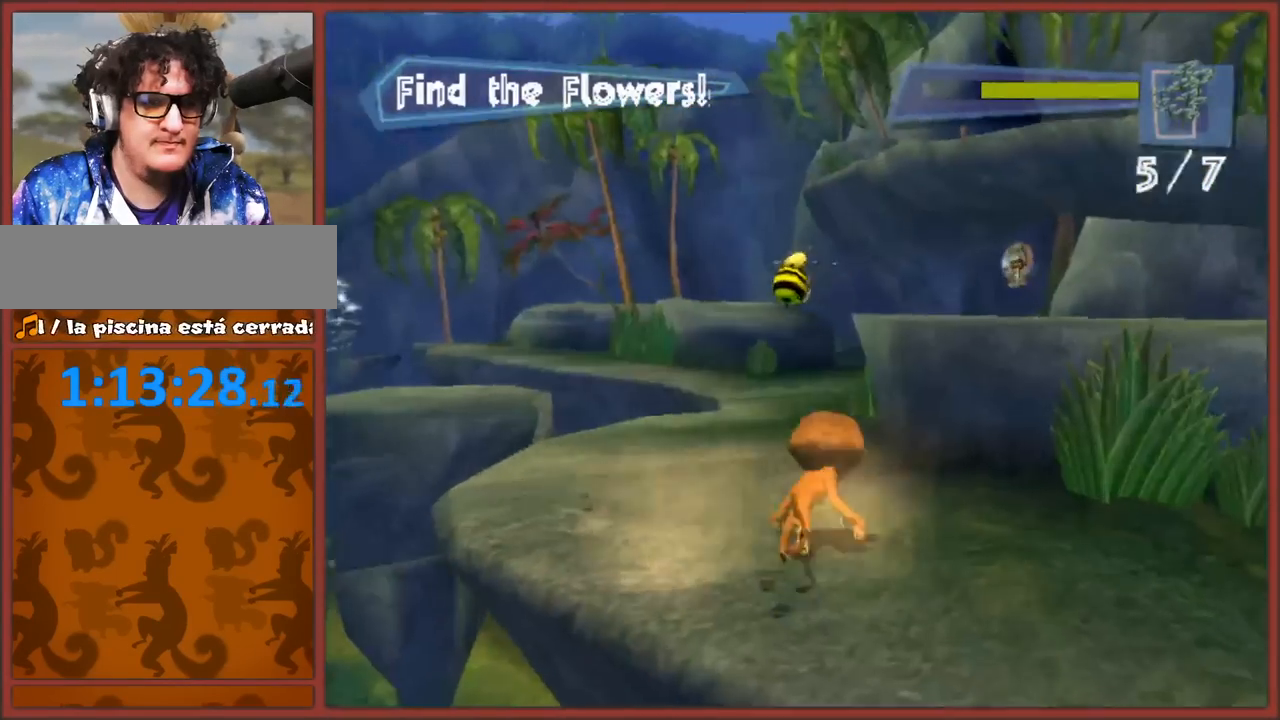
{"buttons": [], "left_stick": "up-right", "right_stick": "center", "button_events": [[283, "A", "up"]]}
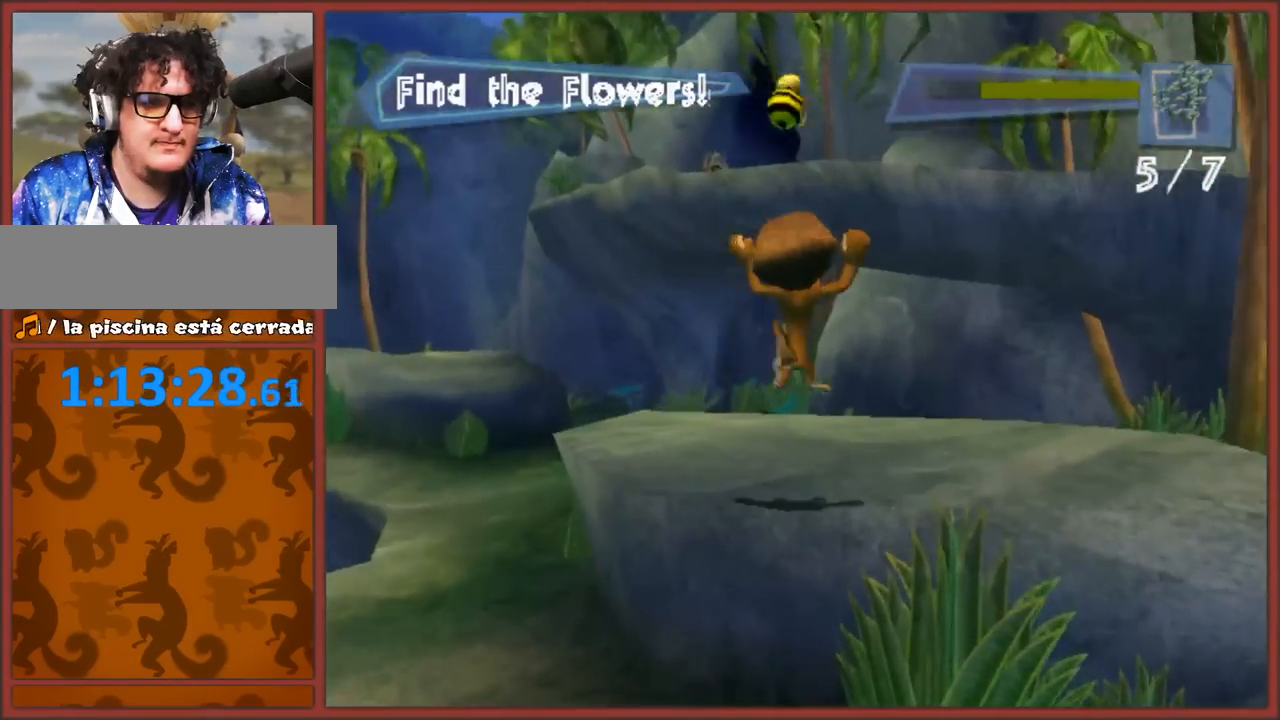
{"buttons": [], "left_stick": "left", "right_stick": "center", "button_events": [[67, "A", "down"], [283, "A", "up"]]}
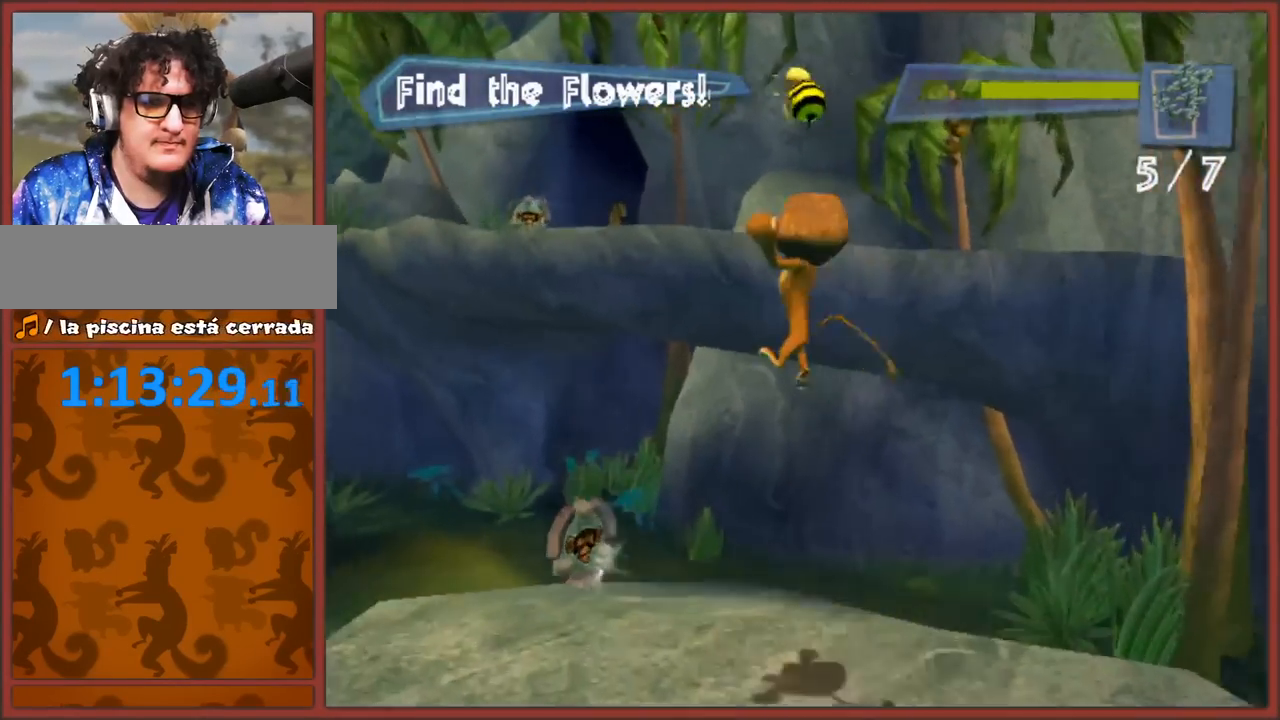
{"buttons": [], "left_stick": "up-right", "right_stick": "center", "button_events": []}
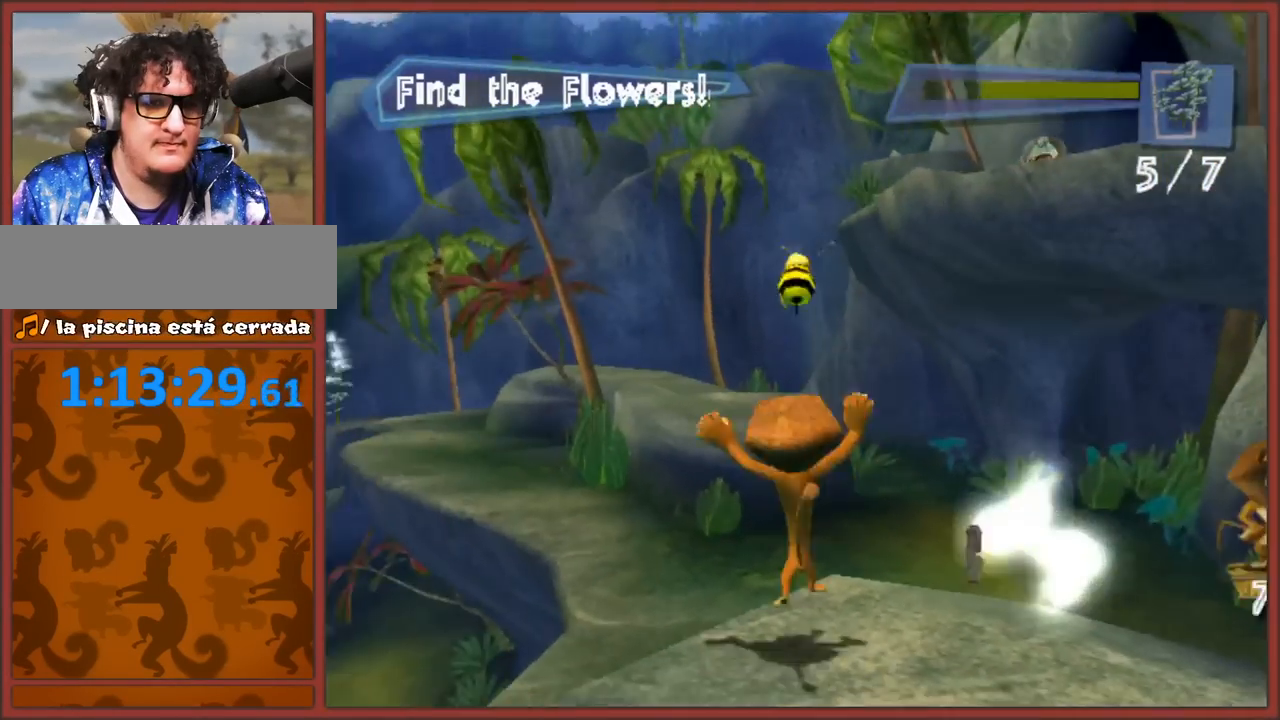
{"buttons": ["A"], "left_stick": "left", "right_stick": "center", "button_events": [[33, "A", "down"], [317, "A", "up"], [433, "A", "down"]]}
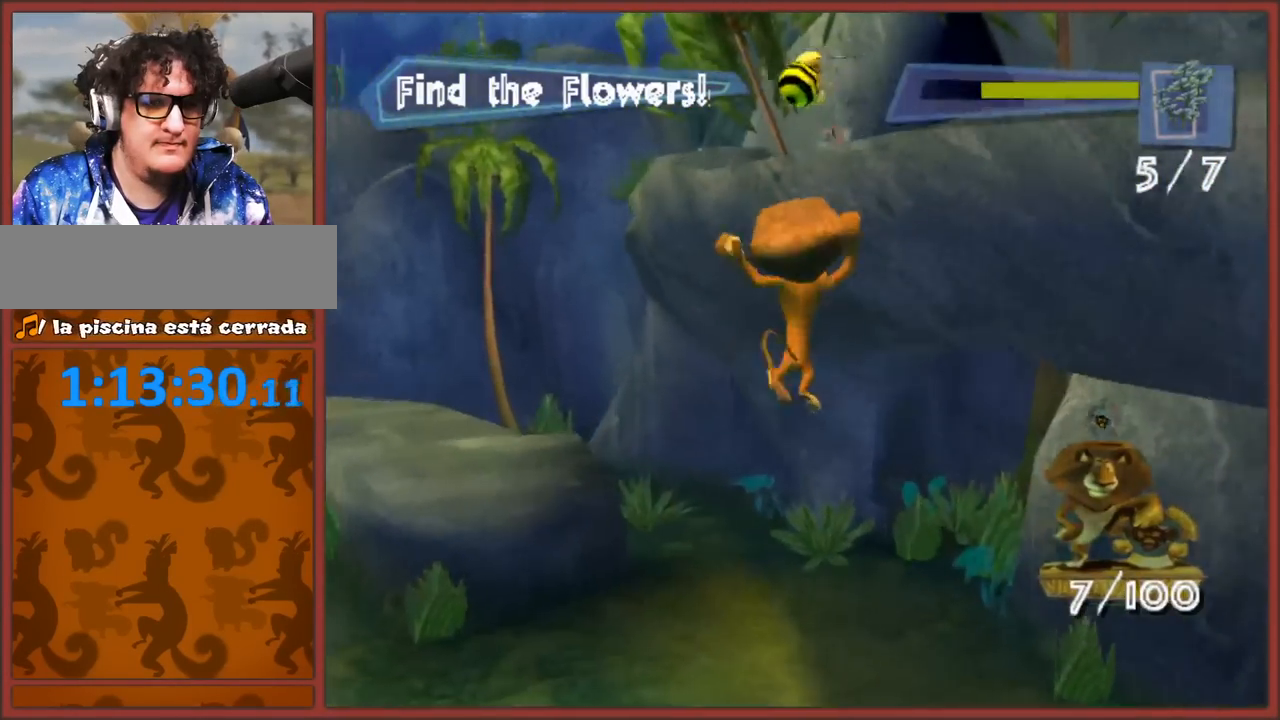
{"buttons": [], "left_stick": "up-left", "right_stick": "right", "button_events": [[233, "A", "up"]]}
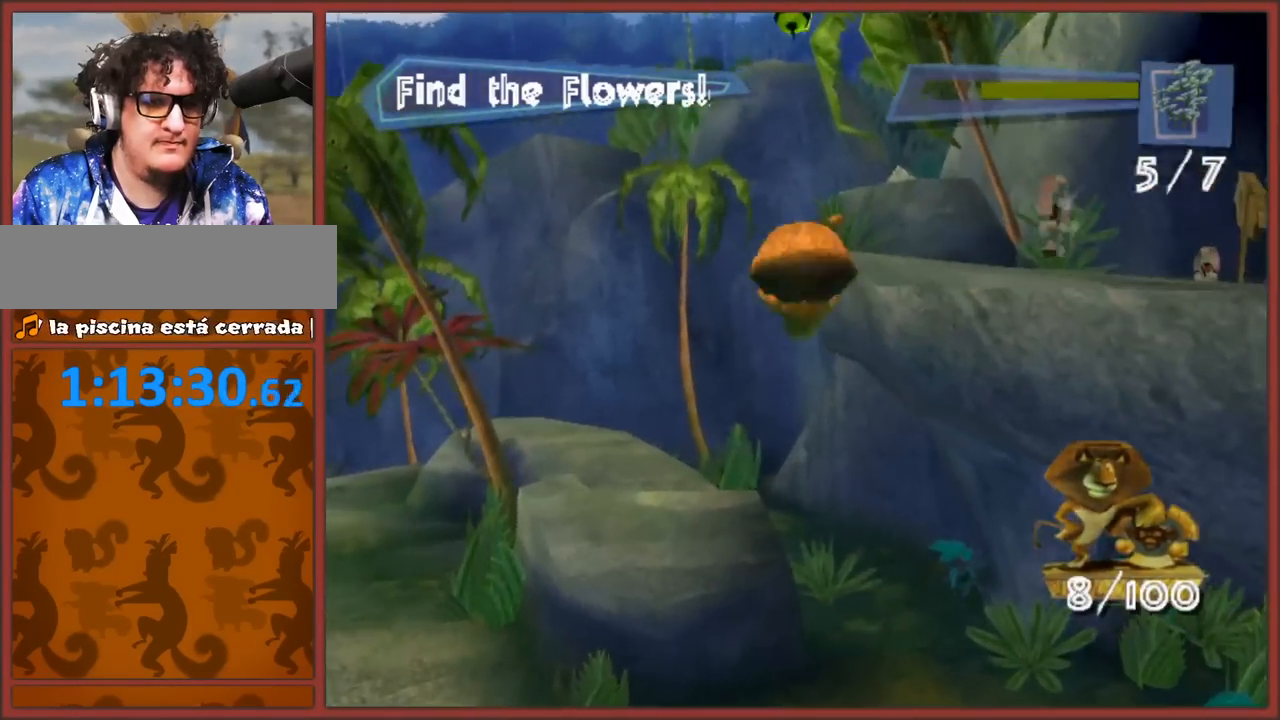
{"buttons": [], "left_stick": "left", "right_stick": "center", "button_events": []}
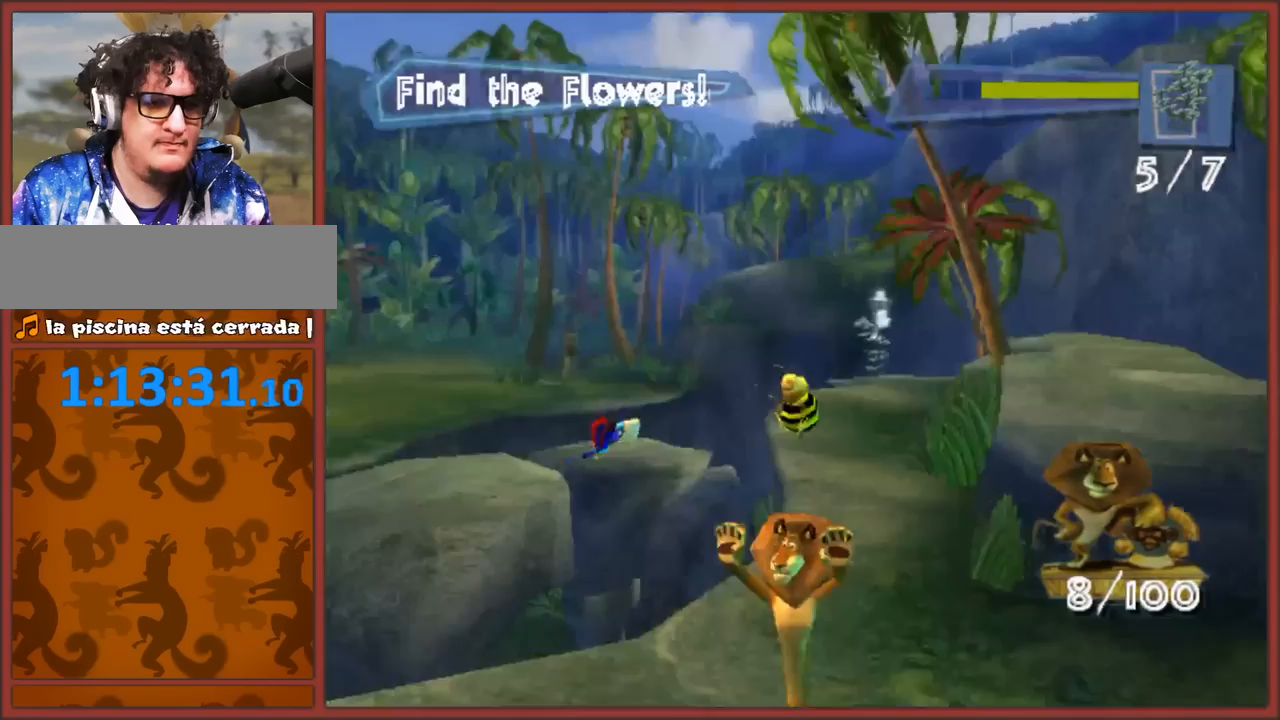
{"buttons": [], "left_stick": "up-right", "right_stick": "center", "button_events": []}
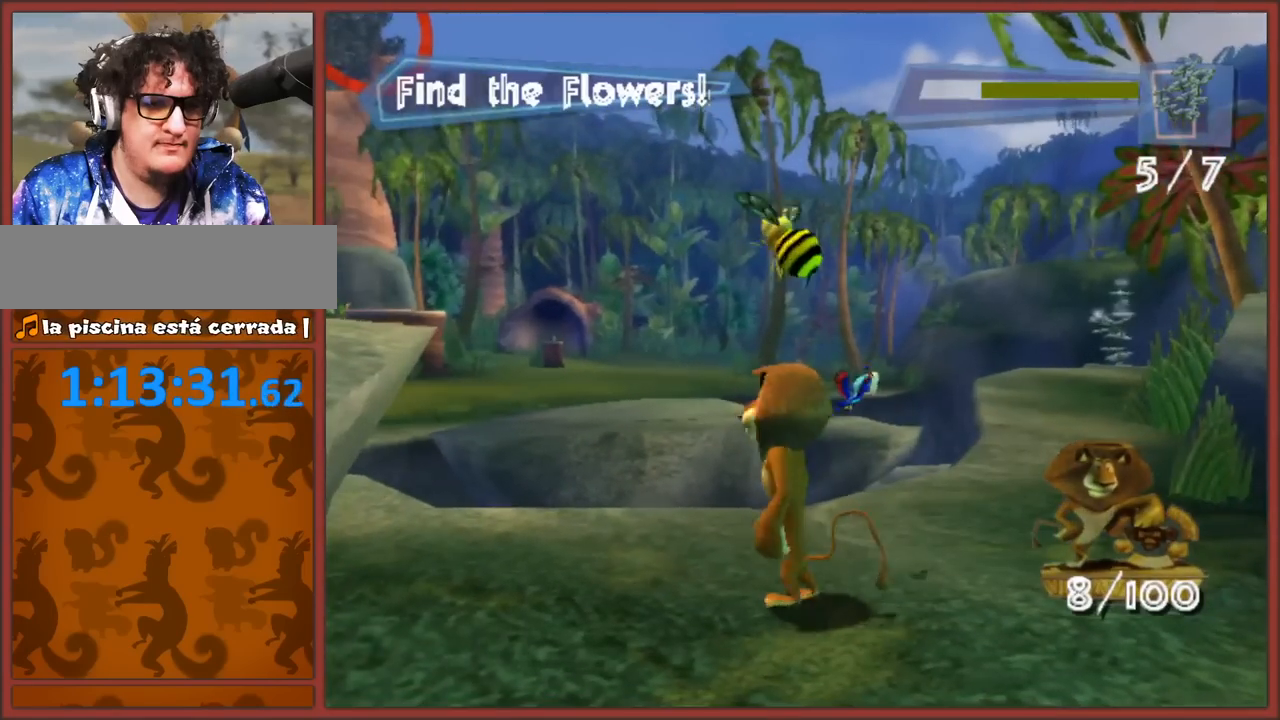
{"buttons": ["A"], "left_stick": "up", "right_stick": "center", "button_events": [[400, "A", "down"]]}
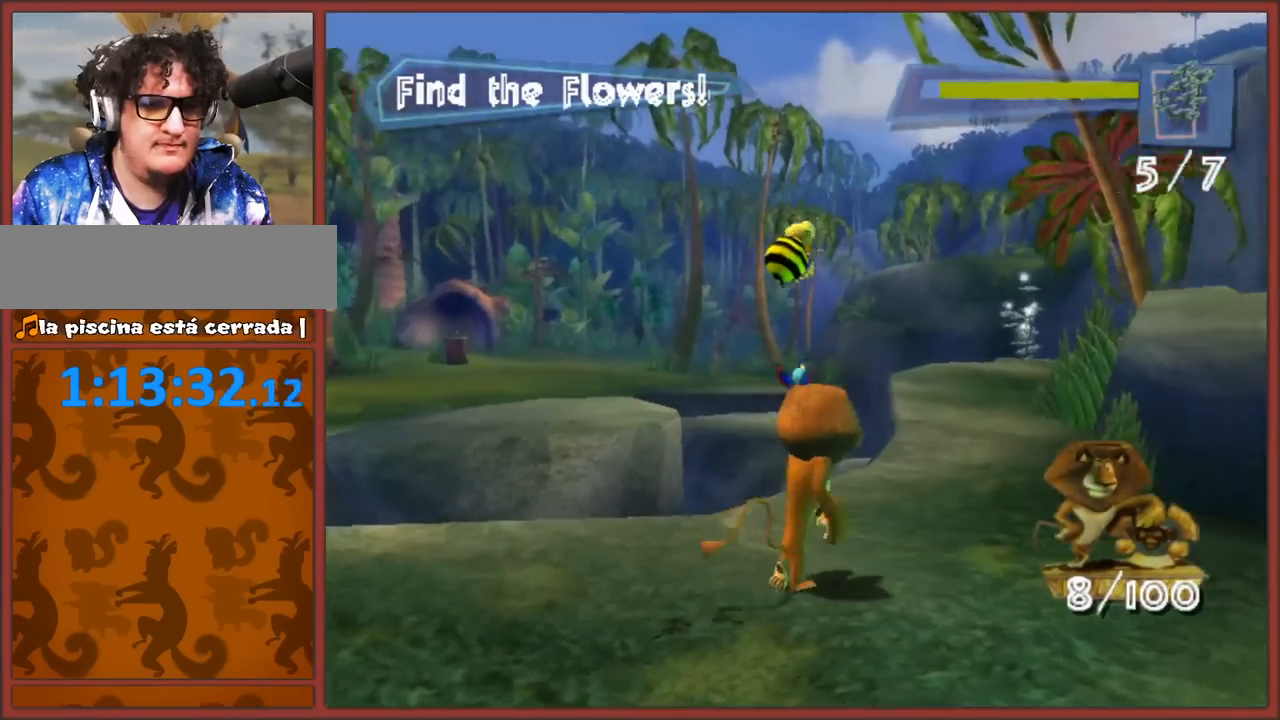
{"buttons": [], "left_stick": "up-right", "right_stick": "center", "button_events": [[83, "A", "up"]]}
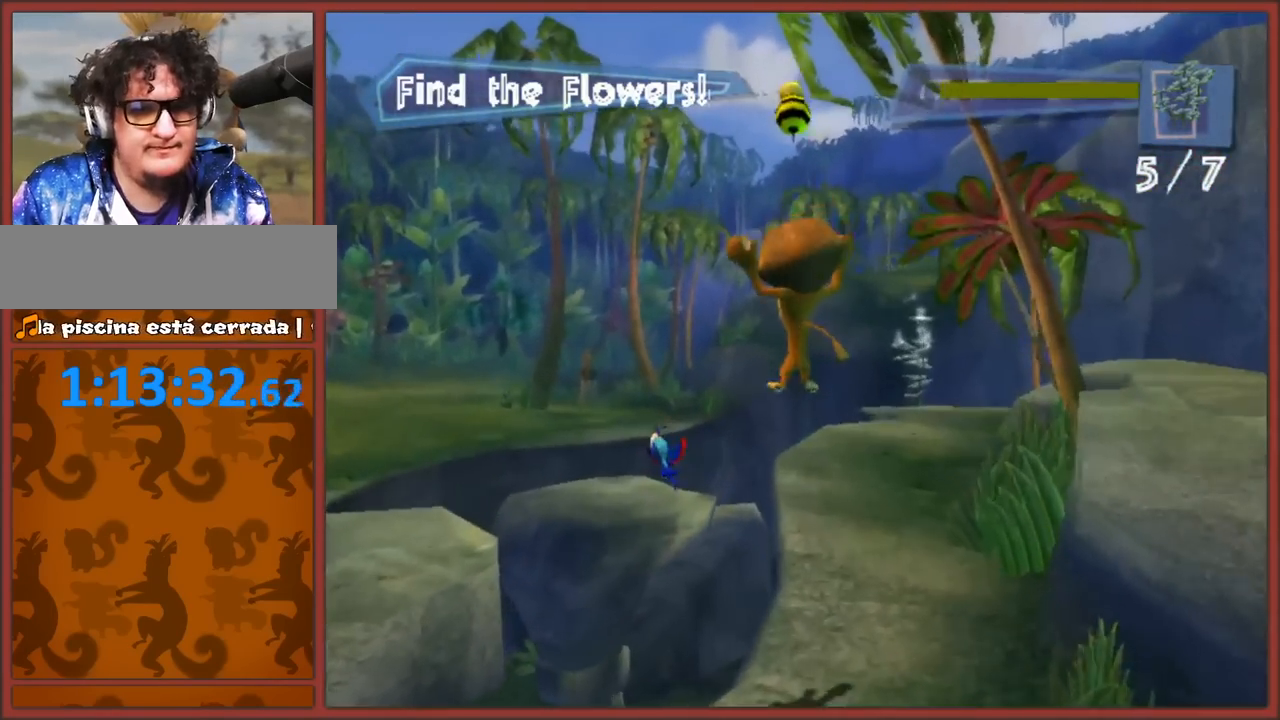
{"buttons": ["A"], "left_stick": "up", "right_stick": "center", "button_events": [[317, "A", "down"]]}
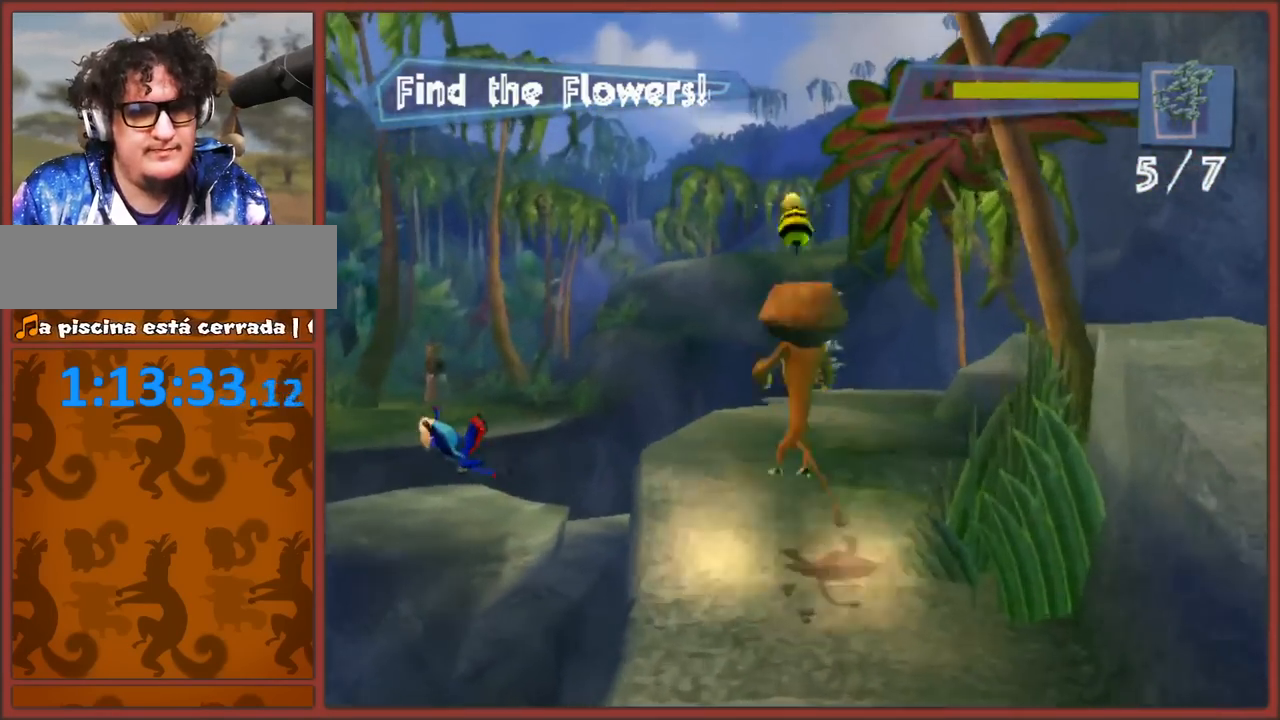
{"buttons": [], "left_stick": "up-right", "right_stick": "center", "button_events": [[50, "A", "up"]]}
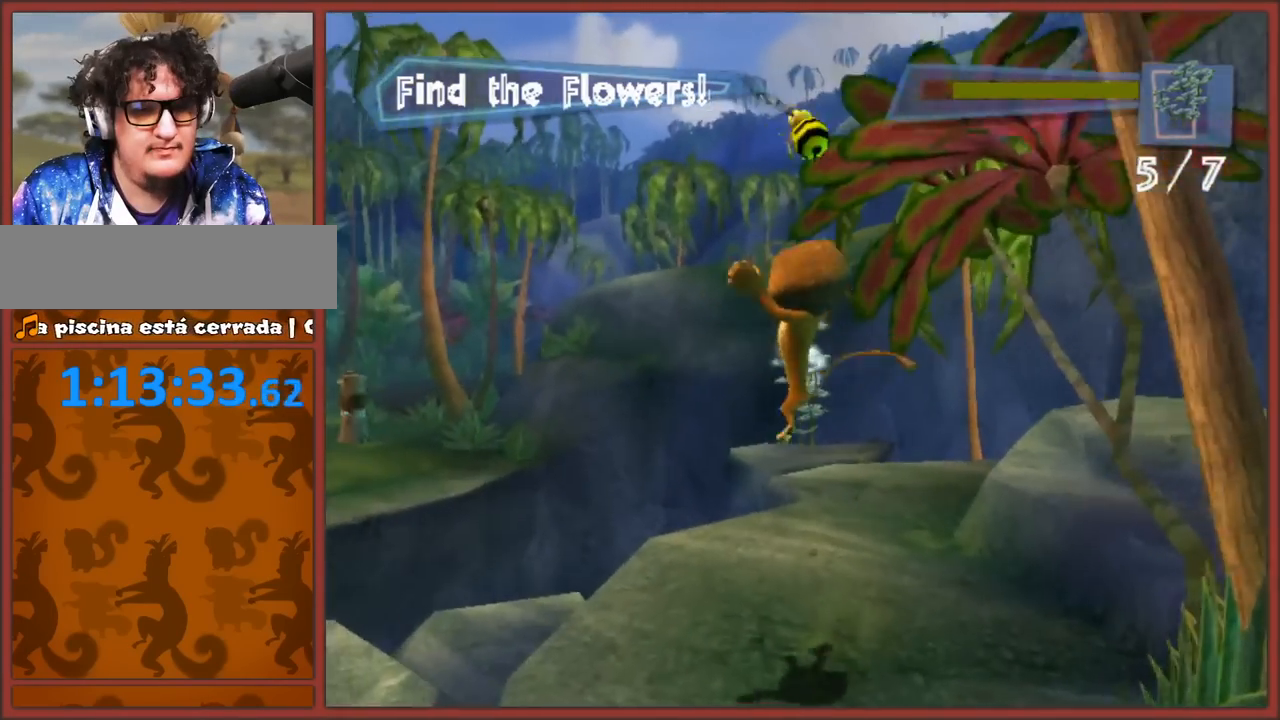
{"buttons": [], "left_stick": "up-left", "right_stick": "center", "button_events": [[217, "A", "down"], [300, "A", "up"]]}
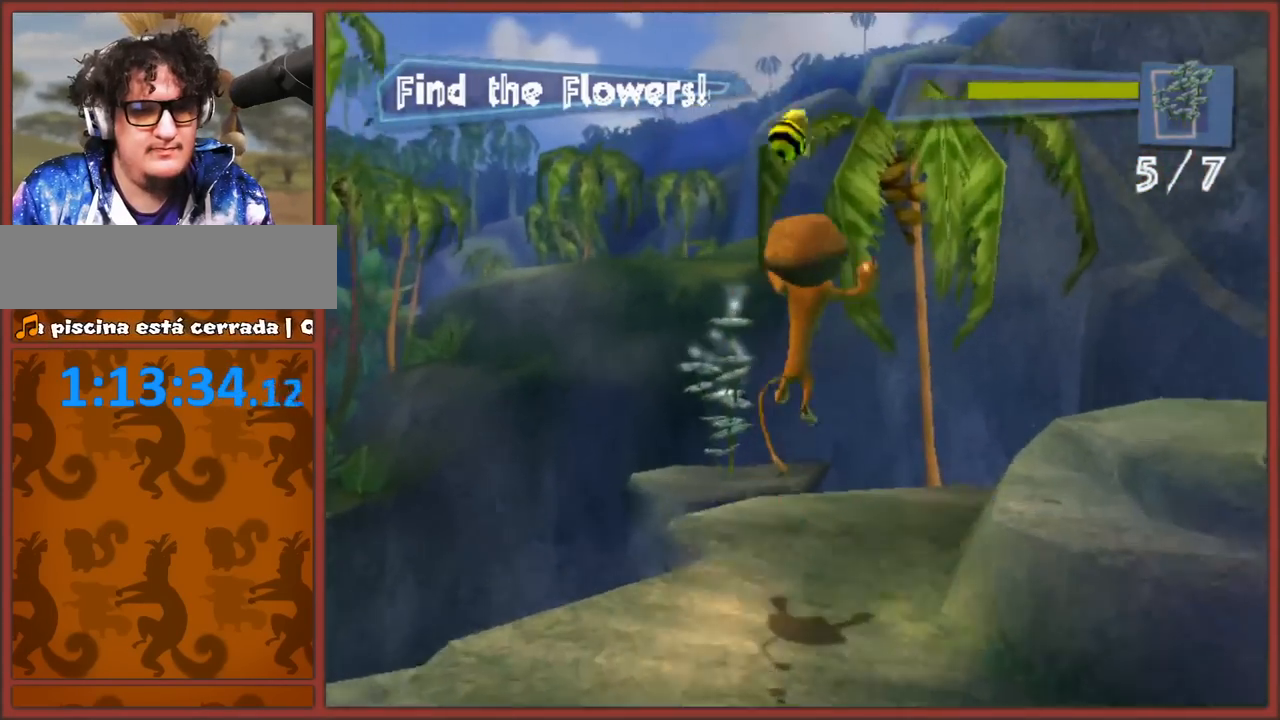
{"buttons": [], "left_stick": "up-right", "right_stick": "center", "button_events": []}
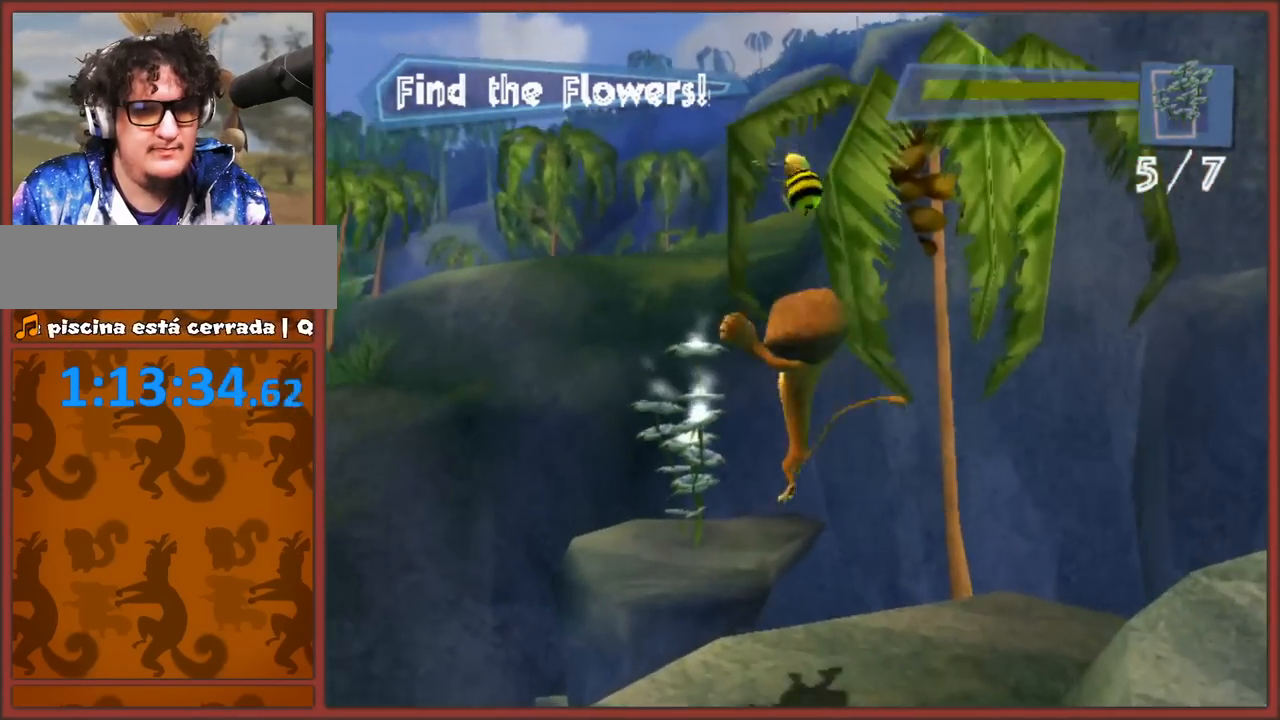
{"buttons": [], "left_stick": "up-left", "right_stick": "center", "button_events": [[217, "A", "down"], [483, "A", "up"]]}
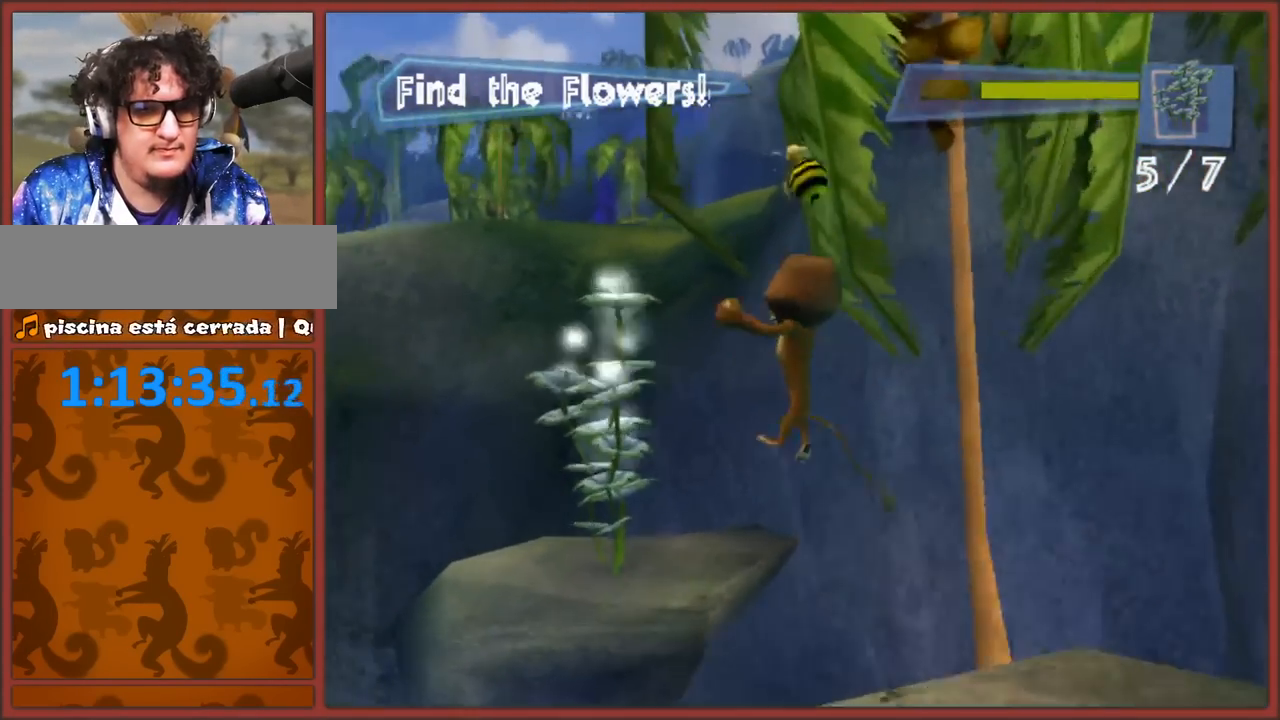
{"buttons": [], "left_stick": "up", "right_stick": "right", "button_events": []}
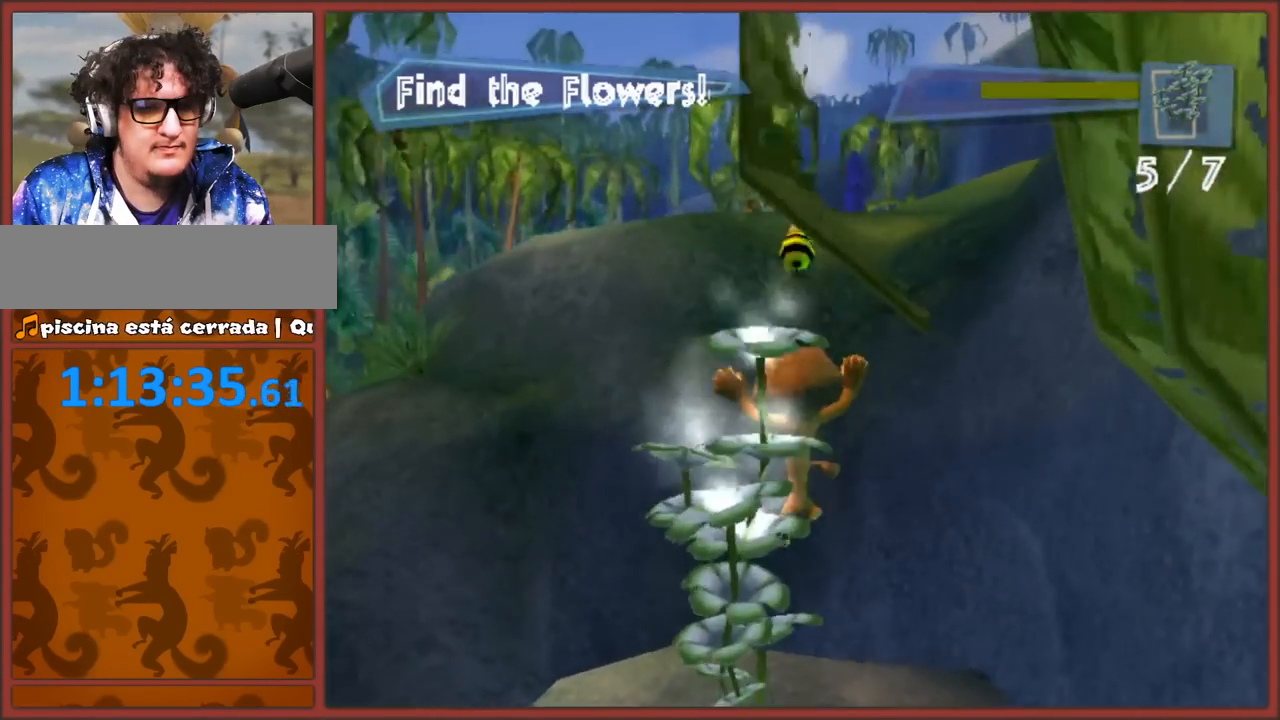
{"buttons": [], "left_stick": "down-left", "right_stick": "right", "button_events": []}
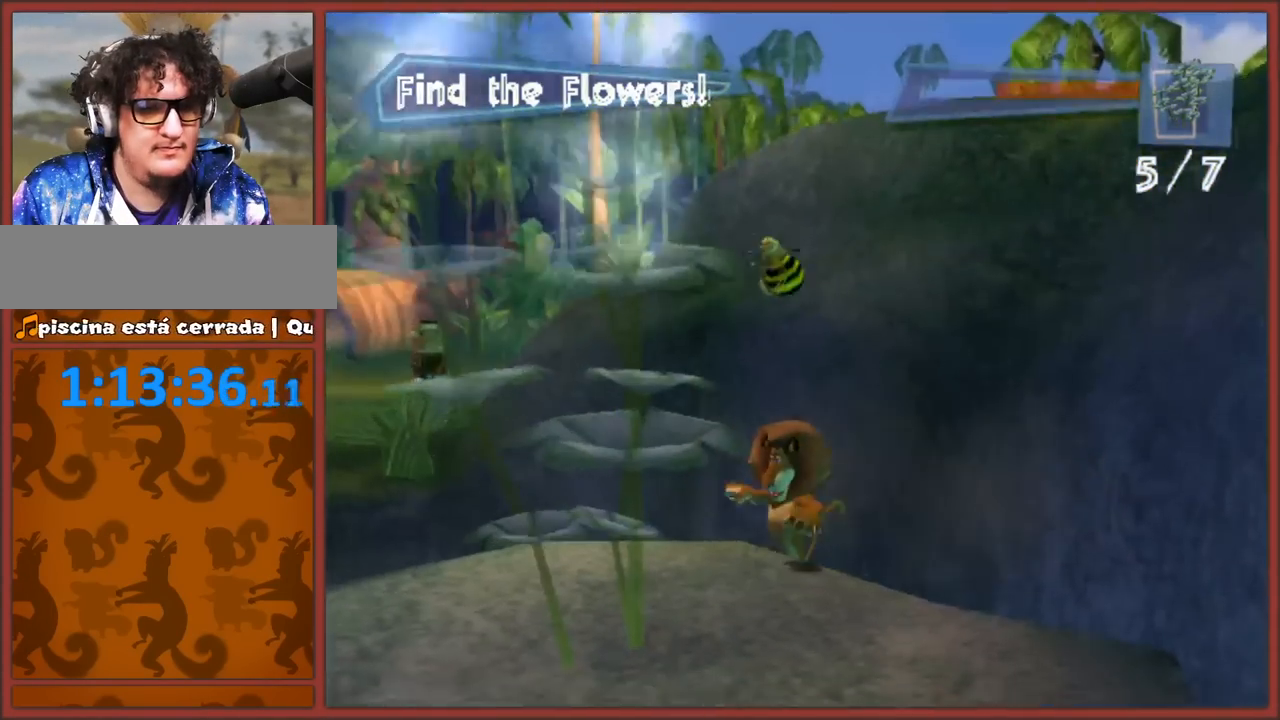
{"buttons": ["A"], "left_stick": "center", "right_stick": "right", "button_events": [[33, "A", "down"], [267, "A", "up"], [433, "A", "down"]]}